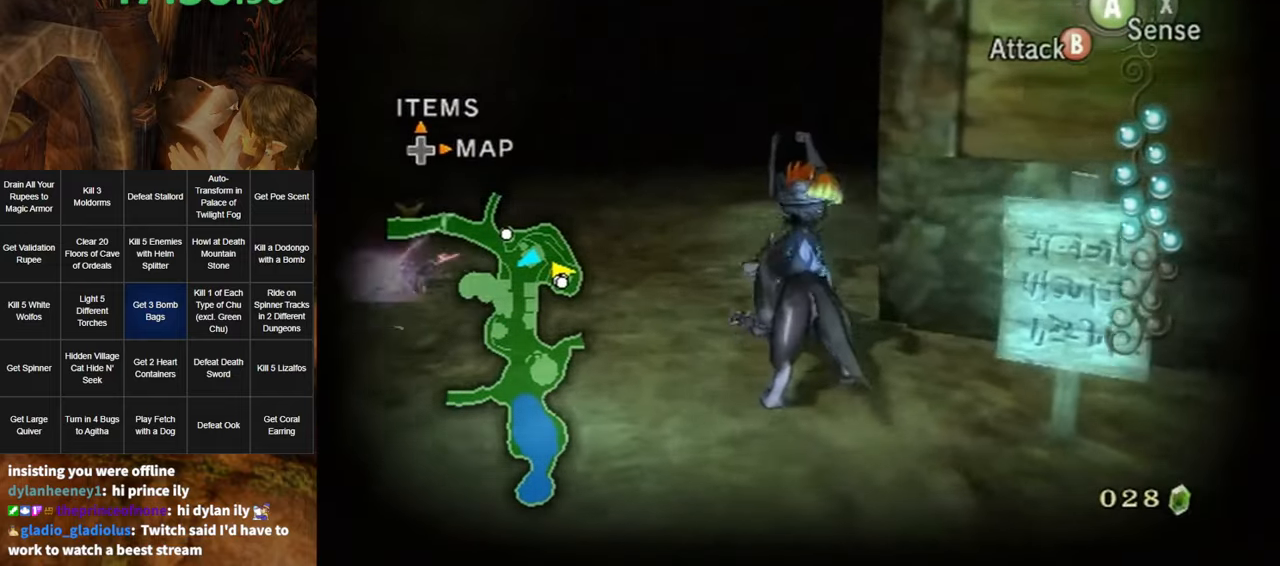
Gameplay with a controller (Nintendo layout); each line is a JSON object with the inputs held at the frame after it. "events" lists button and stick changes between this image and that frame as [ms after this image, input, new state], when the widget could be followed in between. Not read: L3 R3.
{"buttons": ["B"], "left_stick": "up", "right_stick": "center", "events": [[150, "left_stick", "up"]]}
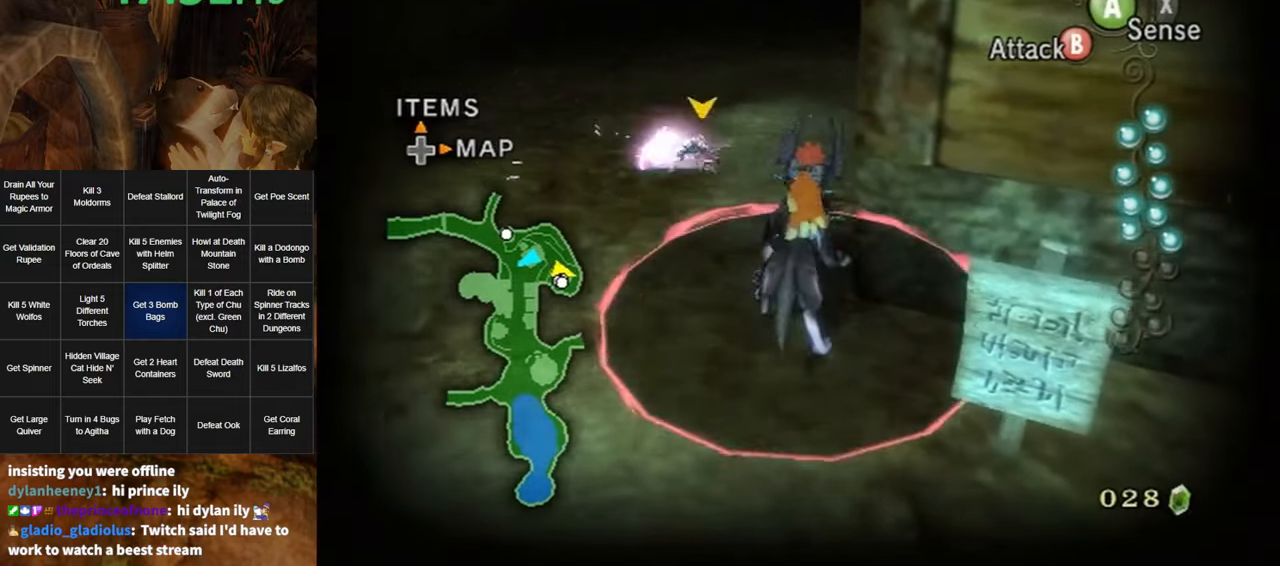
{"buttons": [], "left_stick": "up", "right_stick": "left", "events": [[17, "left_stick", "up-right"], [217, "B", "up"], [333, "right_stick", "left"], [417, "left_stick", "up"]]}
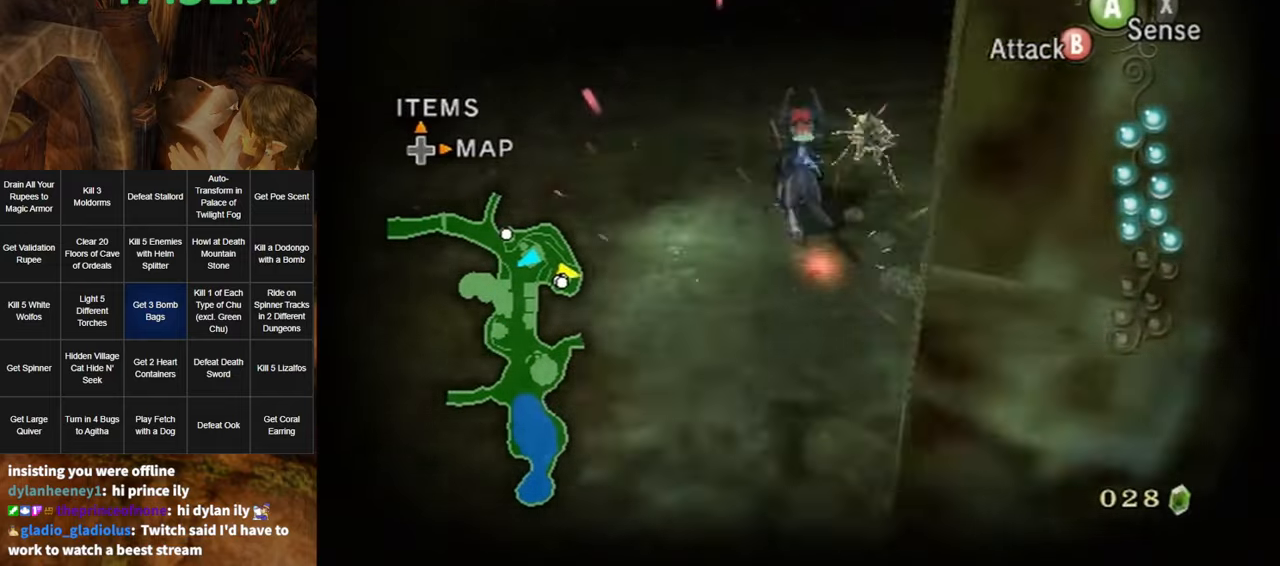
{"buttons": [], "left_stick": "up-right", "right_stick": "left", "events": [[167, "left_stick", "left"], [300, "left_stick", "down"], [483, "left_stick", "up-right"]]}
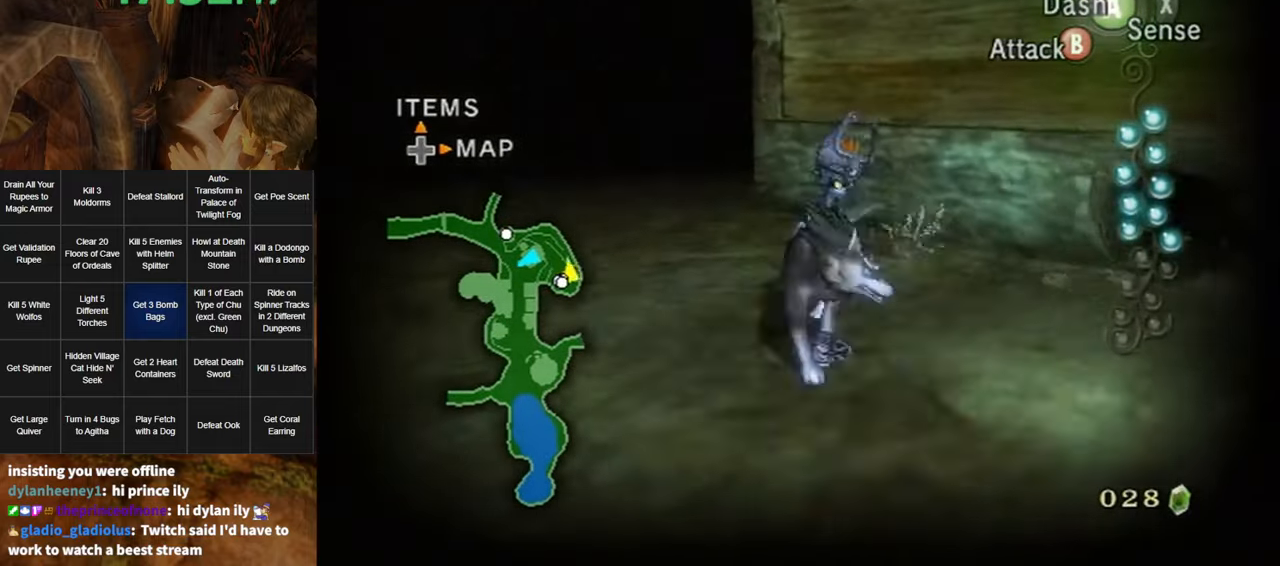
{"buttons": [], "left_stick": "up", "right_stick": "center", "events": [[100, "left_stick", "up"], [100, "right_stick", "center"]]}
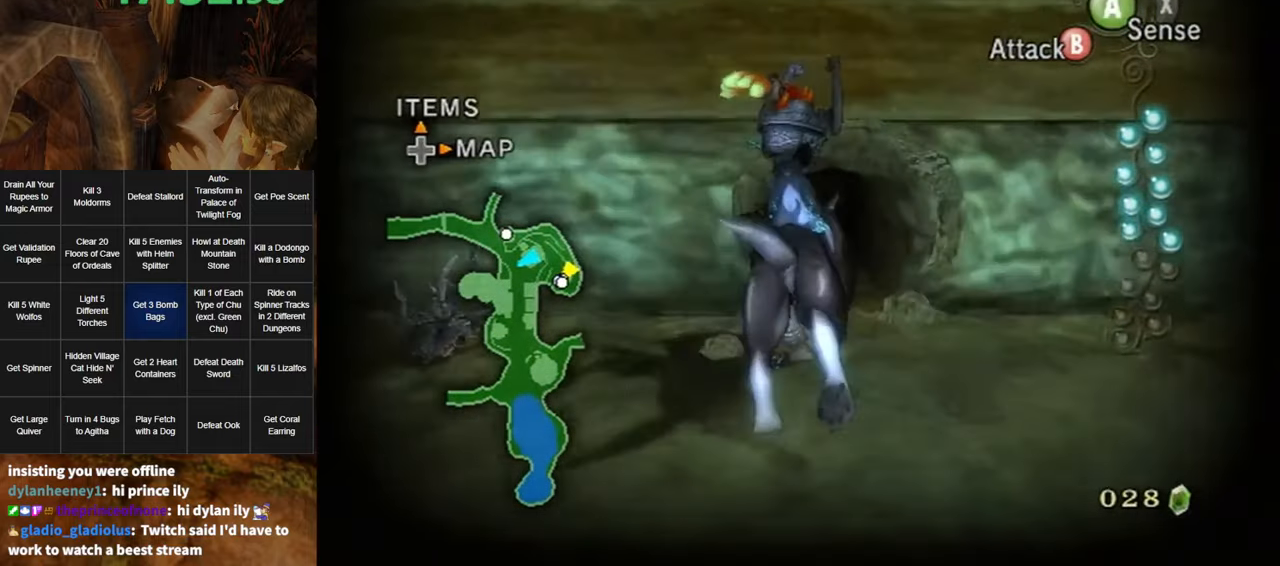
{"buttons": ["X"], "left_stick": "up", "right_stick": "center", "events": [[250, "left_stick", "center"], [417, "A", "down"], [483, "A", "up"], [483, "X", "down"], [483, "left_stick", "up"]]}
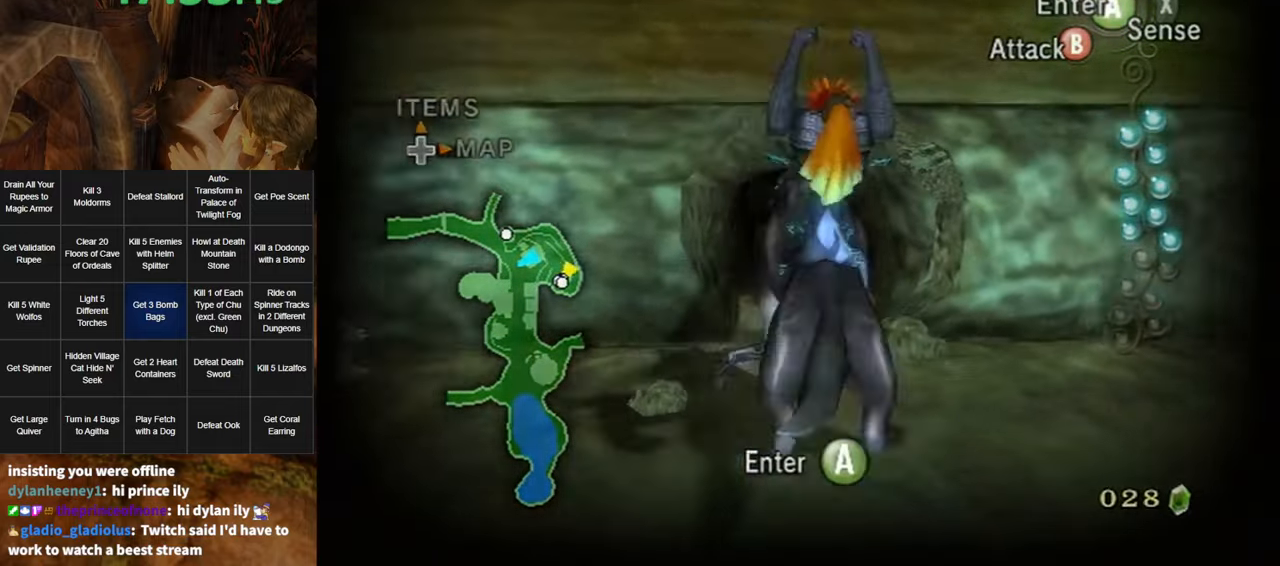
{"buttons": [], "left_stick": "up", "right_stick": "center", "events": [[67, "X", "up"]]}
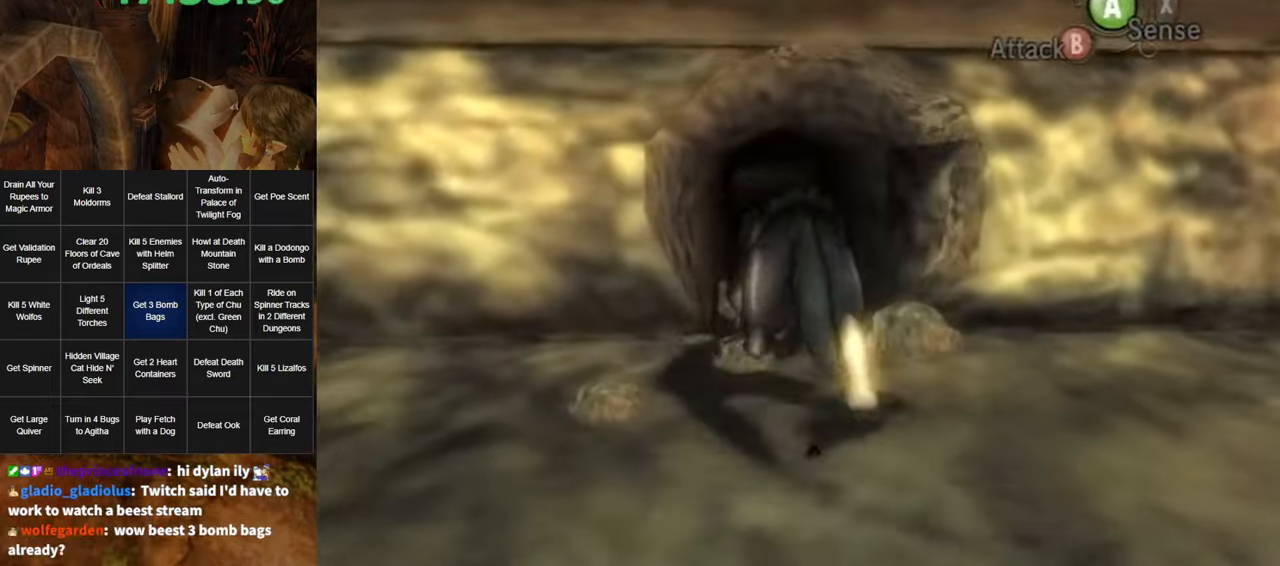
{"buttons": [], "left_stick": "up", "right_stick": "center", "events": []}
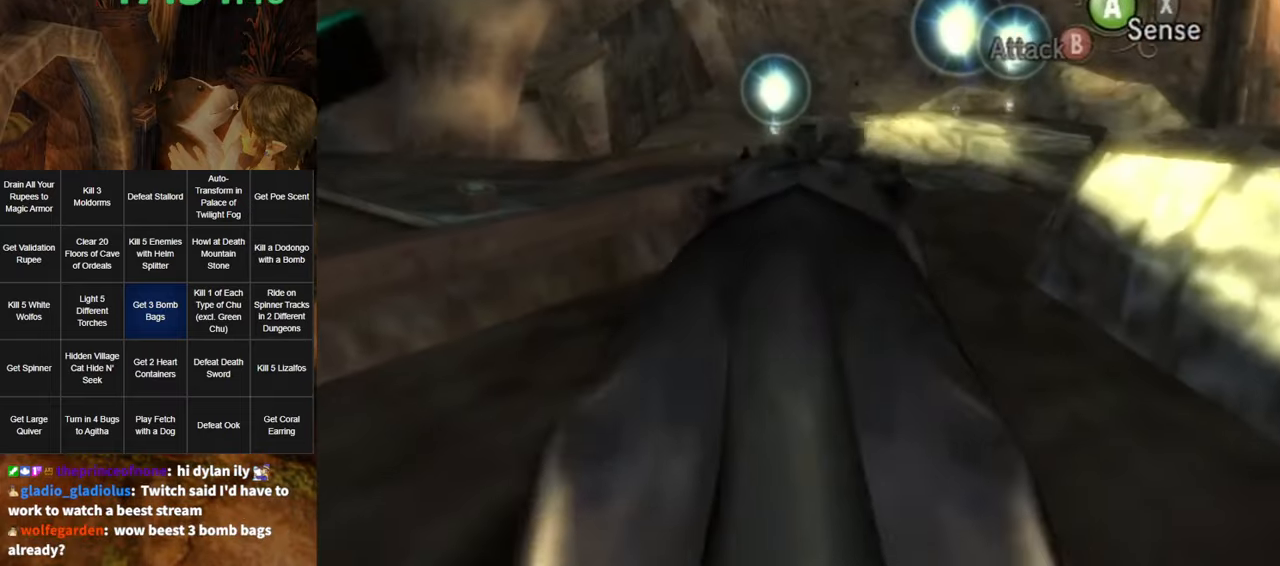
{"buttons": [], "left_stick": "up-right", "right_stick": "center", "events": [[400, "left_stick", "up-right"]]}
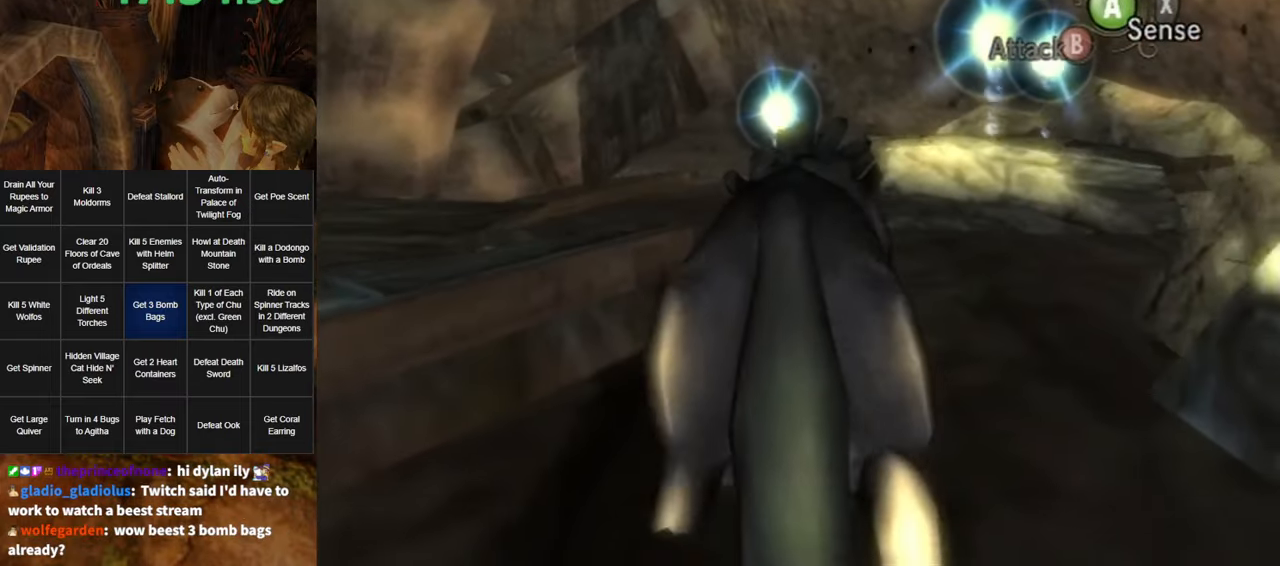
{"buttons": [], "left_stick": "up-right", "right_stick": "center", "events": []}
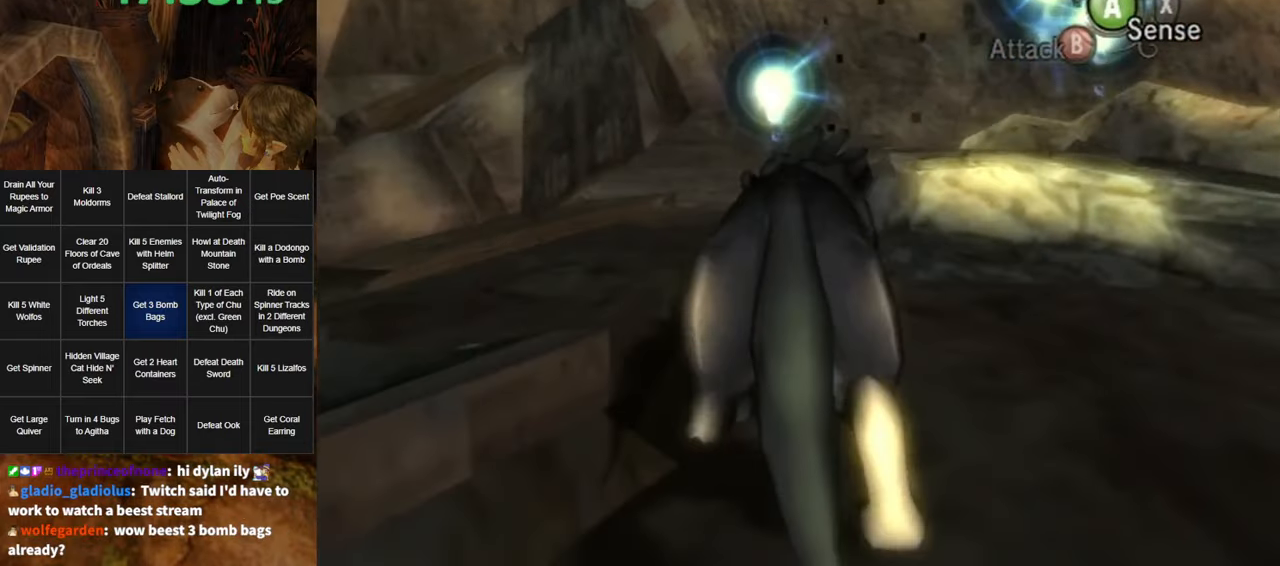
{"buttons": [], "left_stick": "up-right", "right_stick": "center", "events": []}
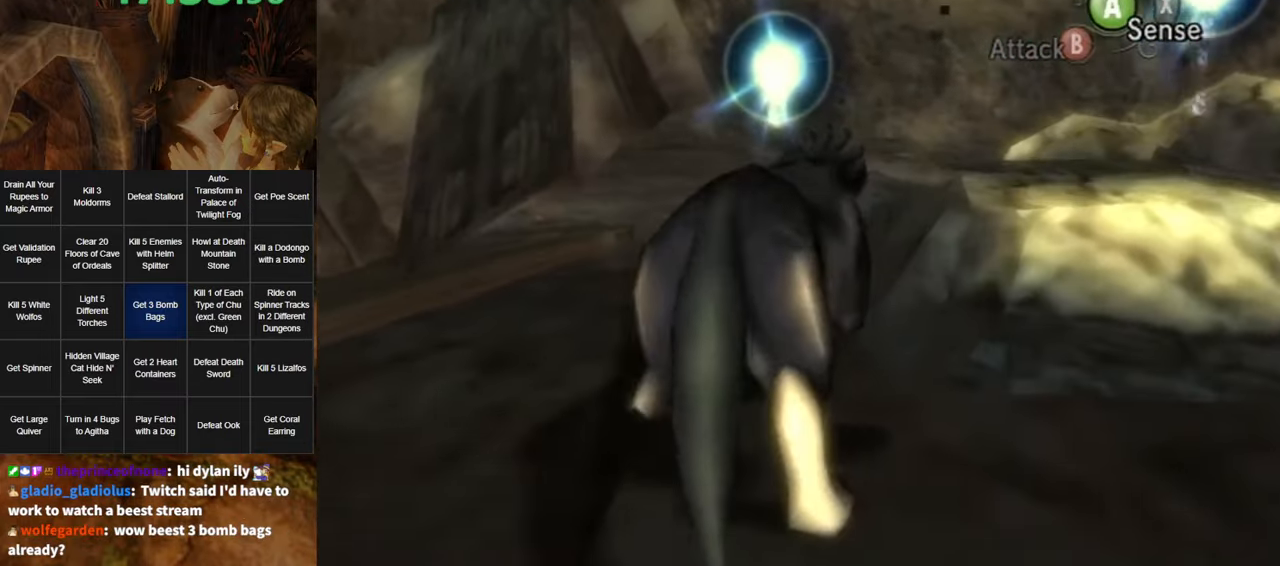
{"buttons": ["L1"], "left_stick": "up-right", "right_stick": "center", "events": [[334, "L1", "down"], [367, "A", "down"], [434, "A", "up"], [467, "A", "down"], [500, "A", "up"]]}
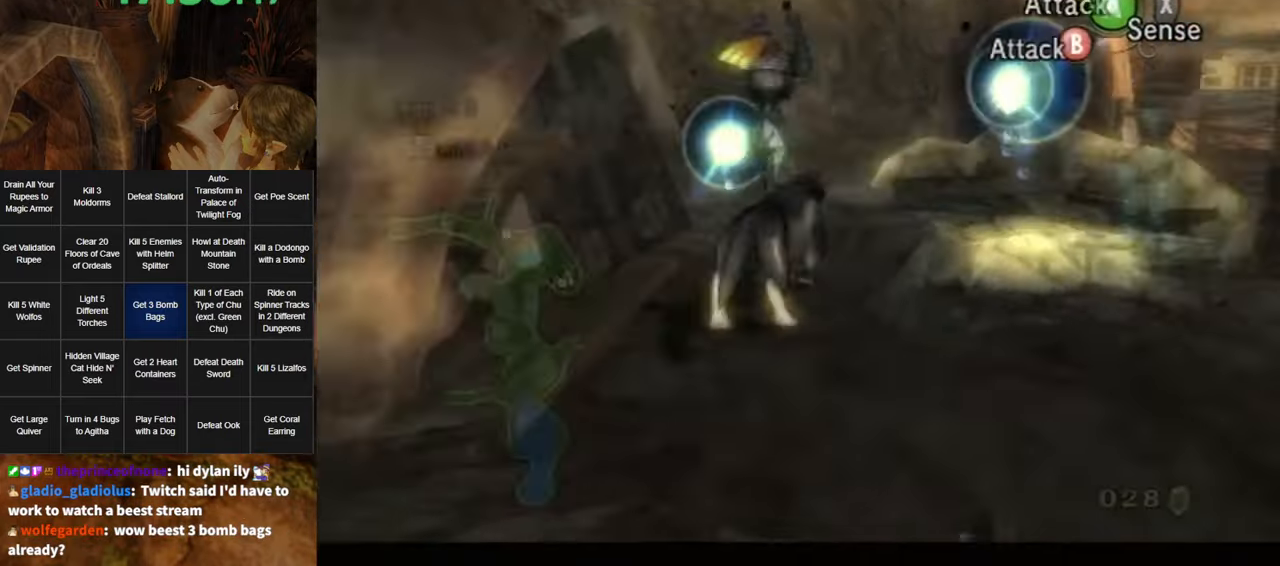
{"buttons": ["A", "L1"], "left_stick": "up", "right_stick": "center", "events": [[84, "A", "down"], [134, "A", "up"], [167, "A", "down"], [267, "A", "up"], [300, "left_stick", "up"], [334, "A", "down"], [384, "A", "up"], [450, "A", "down"]]}
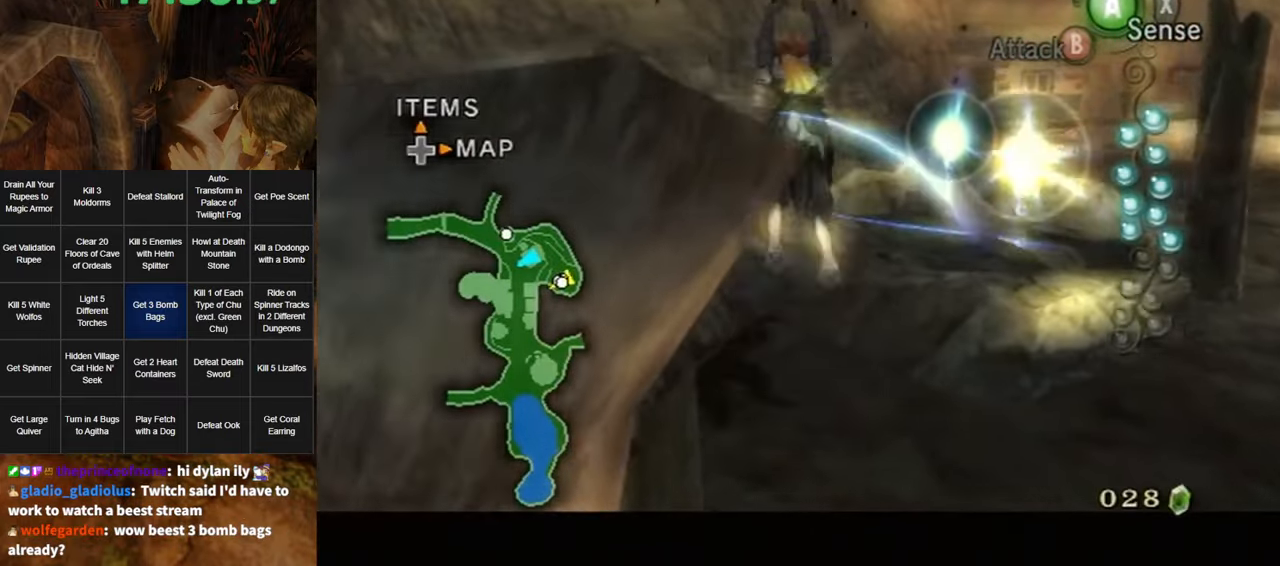
{"buttons": [], "left_stick": "up-right", "right_stick": "center", "events": [[17, "A", "up"], [84, "A", "down"], [150, "A", "up"], [267, "left_stick", "center"], [300, "L1", "up"], [384, "left_stick", "up-right"]]}
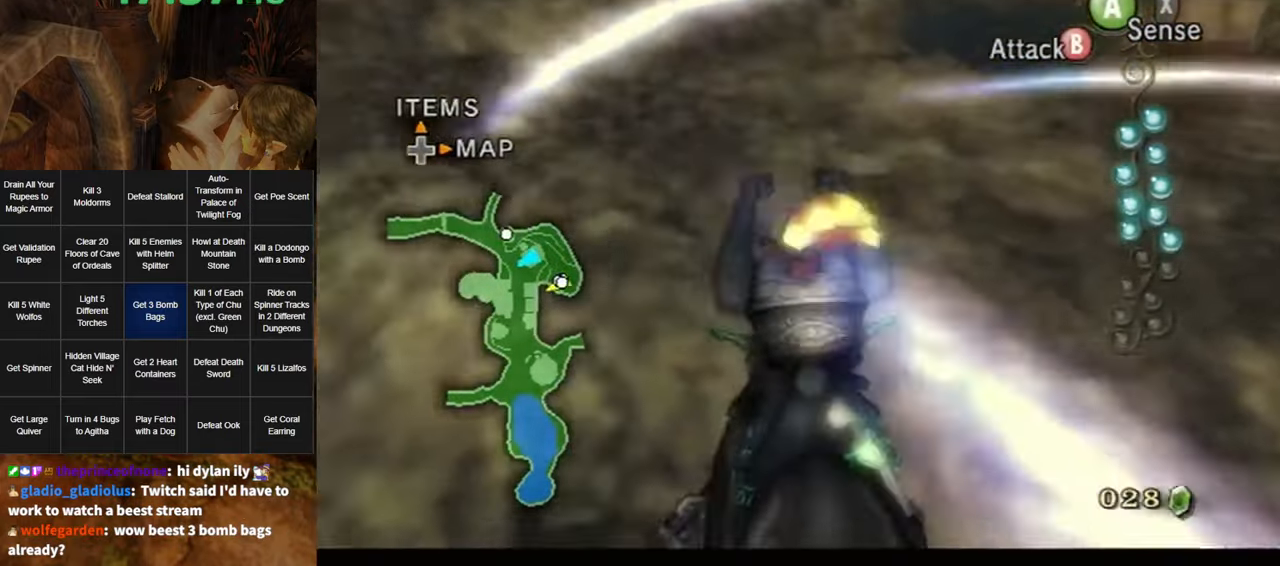
{"buttons": [], "left_stick": "up-right", "right_stick": "left", "events": [[17, "A", "down"], [84, "A", "up"], [150, "A", "down"], [184, "A", "up"], [300, "right_stick", "left"]]}
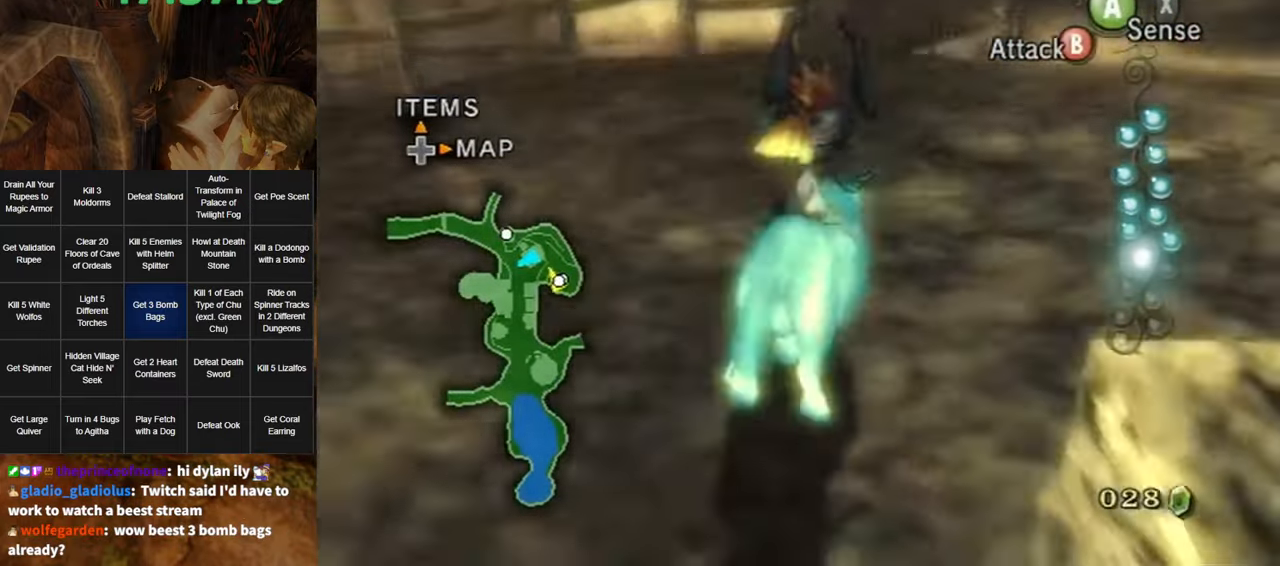
{"buttons": [], "left_stick": "up", "right_stick": "center", "events": [[84, "right_stick", "center"], [334, "left_stick", "up"]]}
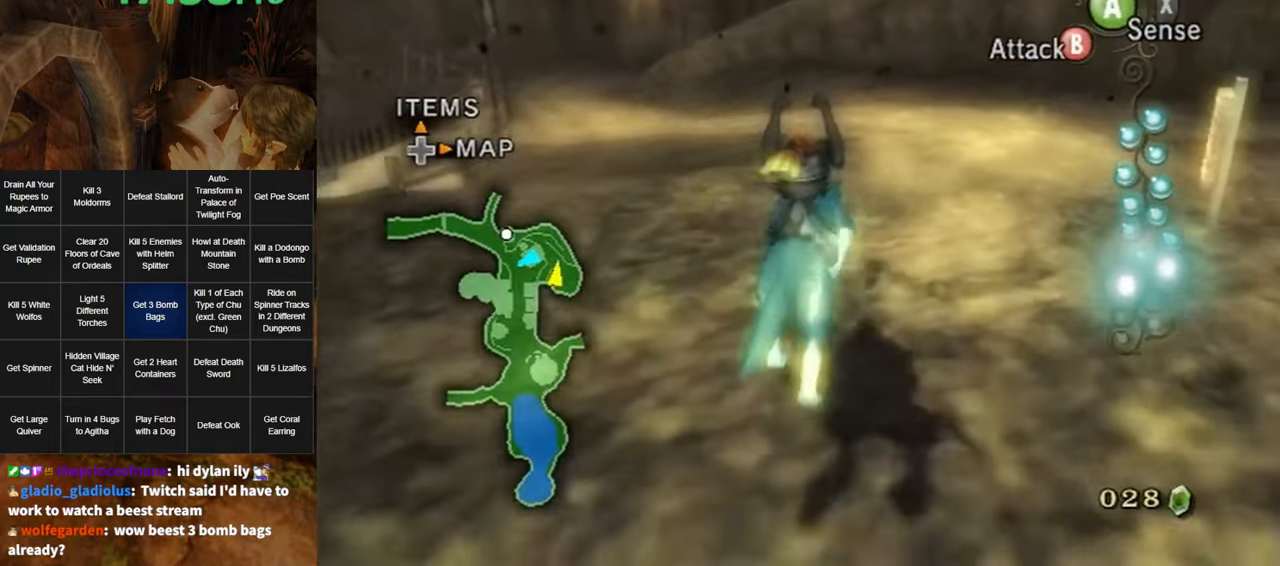
{"buttons": [], "left_stick": "up", "right_stick": "center", "events": [[134, "A", "down"], [200, "A", "up"], [234, "left_stick", "up-left"], [300, "A", "down"], [334, "A", "up"], [334, "left_stick", "up"], [433, "A", "down"], [450, "A", "up"]]}
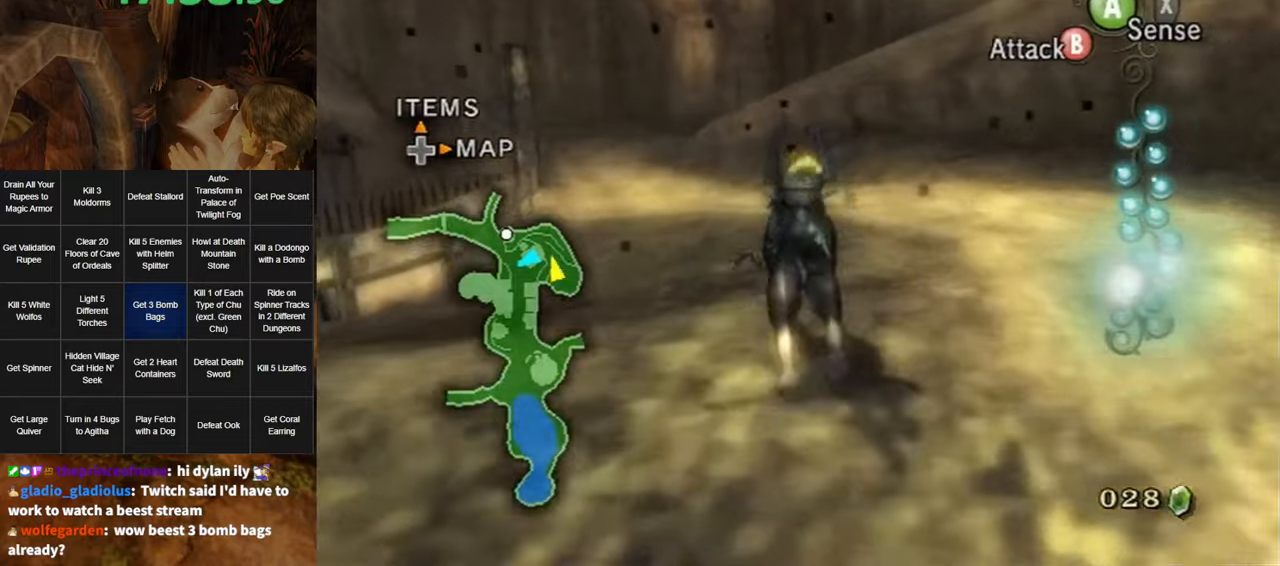
{"buttons": ["B"], "left_stick": "center", "right_stick": "center", "events": [[16, "A", "down"], [116, "A", "up"], [183, "A", "down"], [216, "A", "up"], [300, "A", "down"], [350, "left_stick", "center"], [416, "A", "up"], [450, "B", "down"]]}
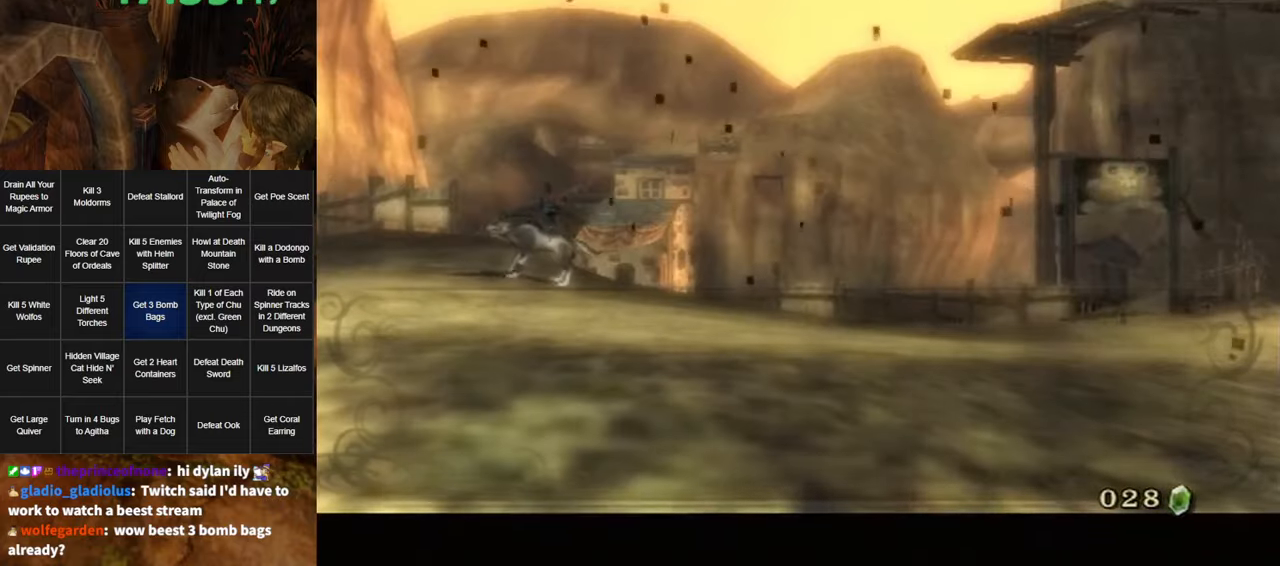
{"buttons": ["A"], "left_stick": "center", "right_stick": "center", "events": [[83, "B", "up"], [100, "B", "down"], [150, "A", "down"], [166, "B", "up"], [200, "A", "up"], [200, "B", "down"], [233, "B", "up"], [333, "B", "down"], [366, "A", "down"], [366, "B", "up"], [416, "A", "up"], [416, "B", "down"], [483, "A", "down"], [483, "B", "up"]]}
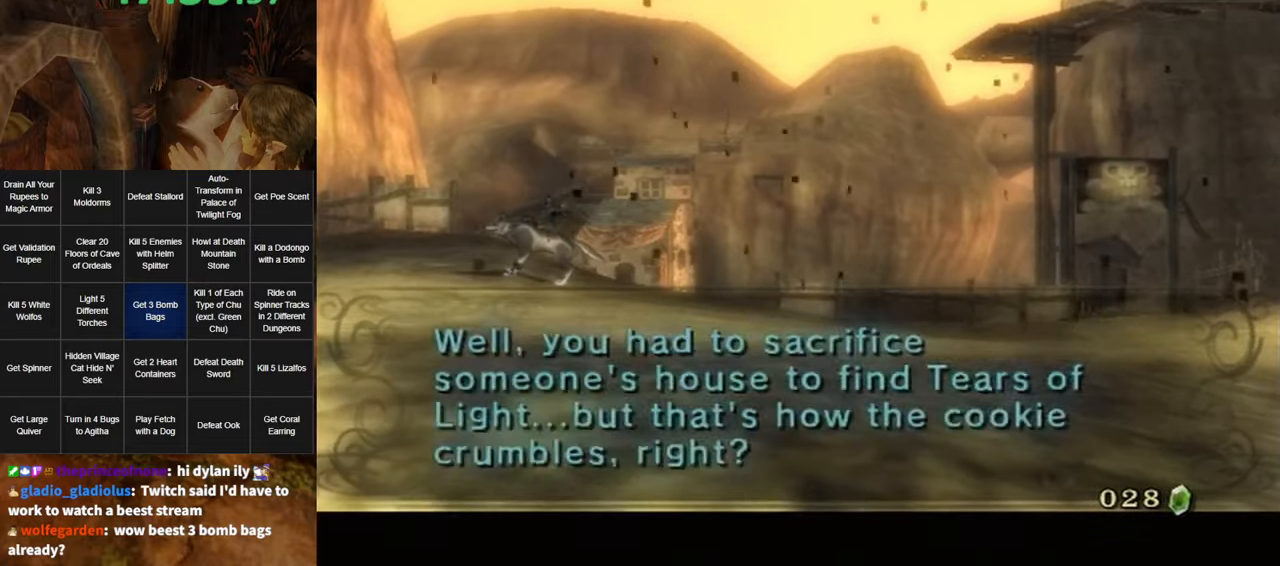
{"buttons": ["A"], "left_stick": "down-right", "right_stick": "center", "events": [[50, "A", "up"], [50, "B", "down"], [83, "B", "up"], [200, "left_stick", "right"], [400, "left_stick", "down-right"], [500, "A", "down"]]}
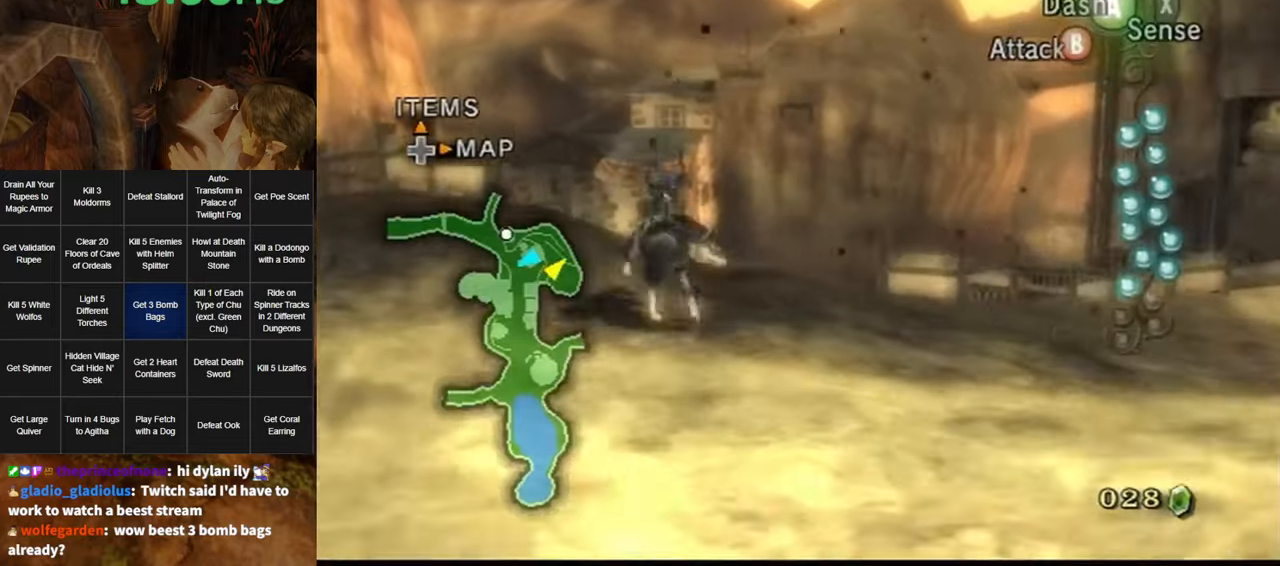
{"buttons": [], "left_stick": "up-right", "right_stick": "left", "events": [[33, "A", "up"], [33, "left_stick", "right"], [100, "A", "down"], [166, "A", "up"], [200, "left_stick", "up-right"], [400, "right_stick", "left"]]}
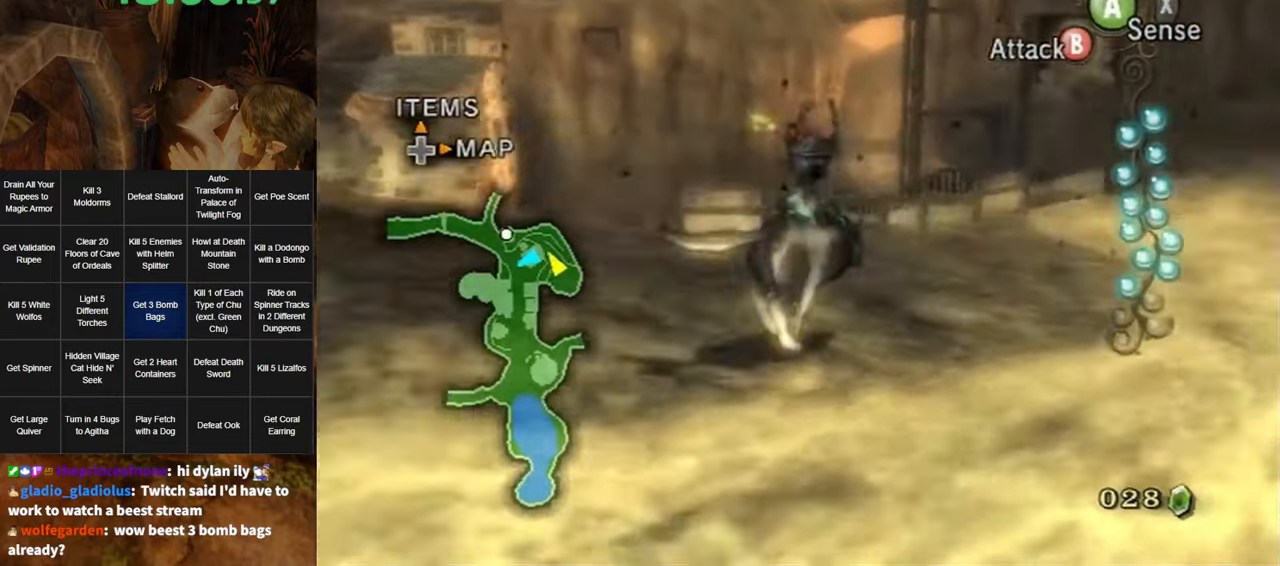
{"buttons": [], "left_stick": "up-left", "right_stick": "center", "events": [[133, "right_stick", "center"], [166, "left_stick", "up"], [383, "left_stick", "up-left"]]}
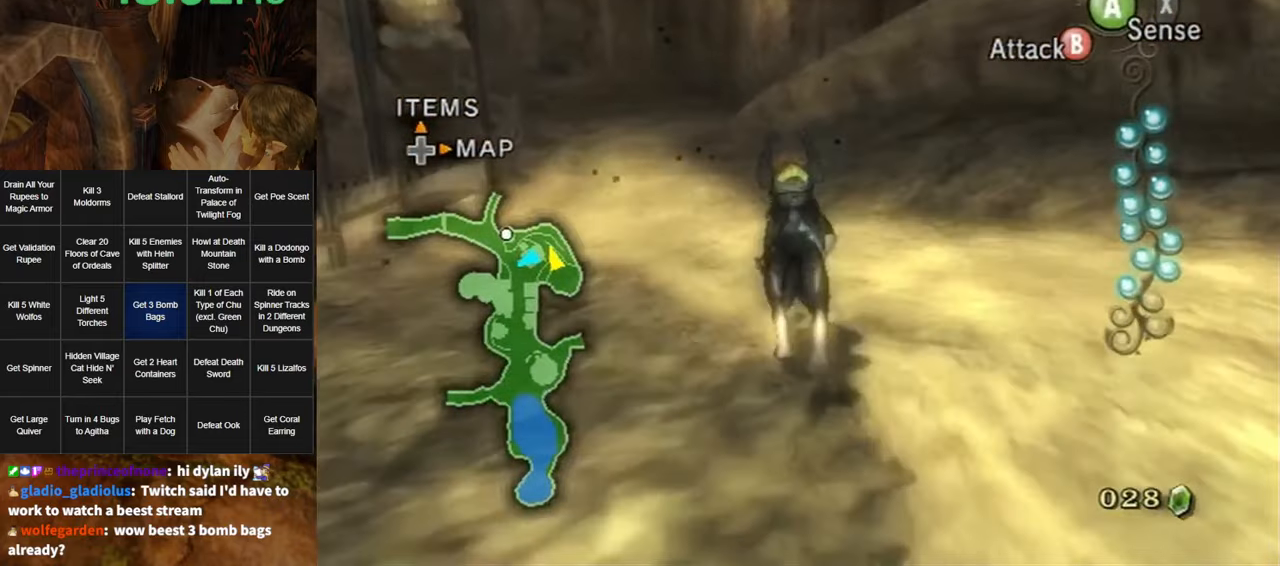
{"buttons": ["A"], "left_stick": "up", "right_stick": "center", "events": [[150, "left_stick", "up"], [283, "A", "down"], [366, "A", "up"], [450, "A", "down"]]}